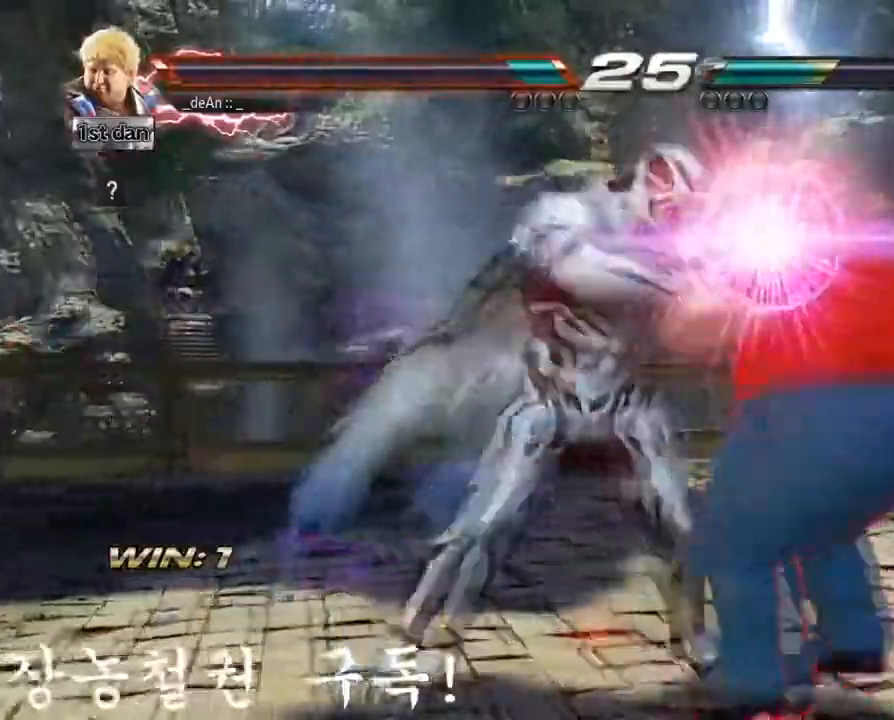
Gameplay with a controller (arcade stick); each line is a JSON object with the inputs held at the frame after it. "events" lists button and stick changes between this image and that frame as [ms after this image, input, new state], when the widget could be followed in between. Not read: L3 R3.
{"buttons": [], "left_stick": "right", "events": [[17, "TRIANGLE", "up"], [234, "TRIANGLE", "down"], [317, "TRIANGLE", "up"], [367, "TRIANGLE", "down"], [484, "TRIANGLE", "up"]]}
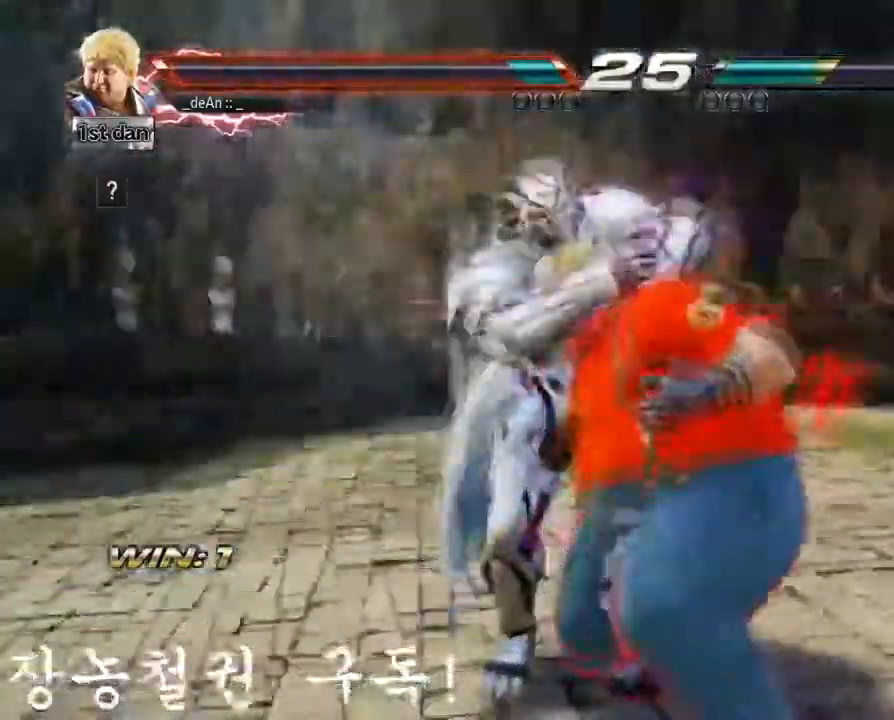
{"buttons": ["TRIANGLE"], "left_stick": "right", "events": [[33, "TRIANGLE", "down"], [250, "TRIANGLE", "up"], [300, "TRIANGLE", "down"], [417, "TRIANGLE", "up"], [434, "TRIANGLE", "down"]]}
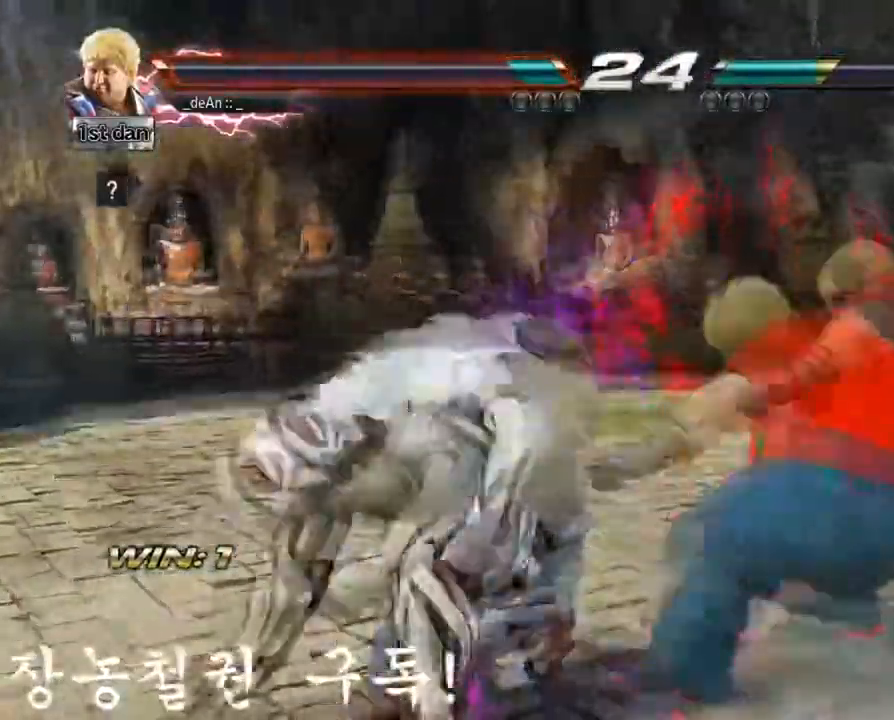
{"buttons": [], "left_stick": "center", "events": [[84, "TRIANGLE", "up"], [100, "TRIANGLE", "down"], [217, "left_stick", "center"], [250, "TRIANGLE", "up"]]}
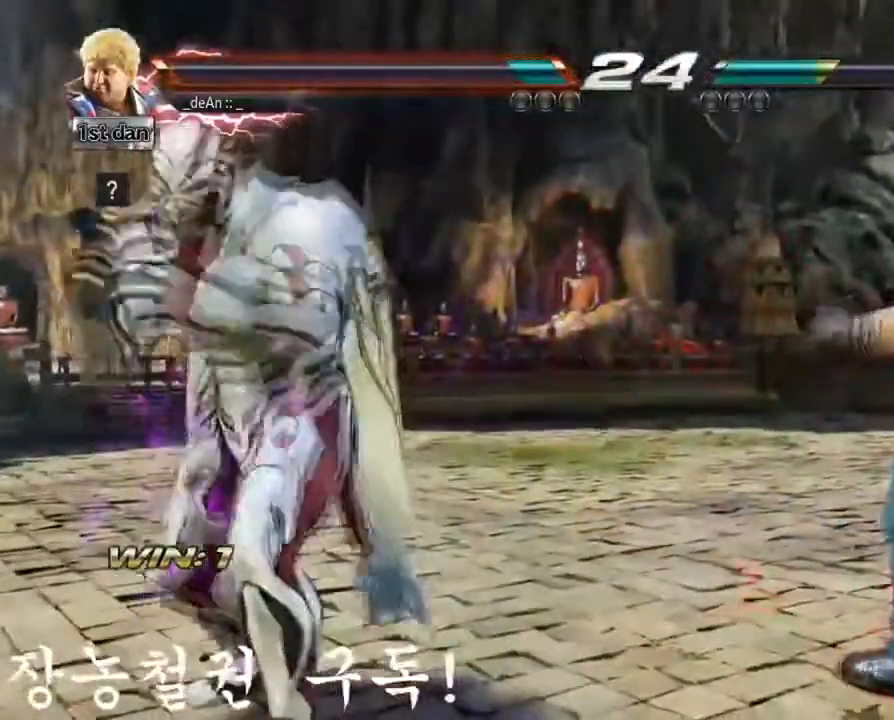
{"buttons": [], "left_stick": "center", "events": [[33, "TRIANGLE", "down"], [50, "SQUARE", "down"], [50, "left_stick", "up-left"], [117, "SQUARE", "up"], [117, "TRIANGLE", "up"], [150, "left_stick", "center"], [267, "CIRCLE", "down"], [383, "CIRCLE", "up"], [400, "CIRCLE", "down"], [484, "CIRCLE", "up"]]}
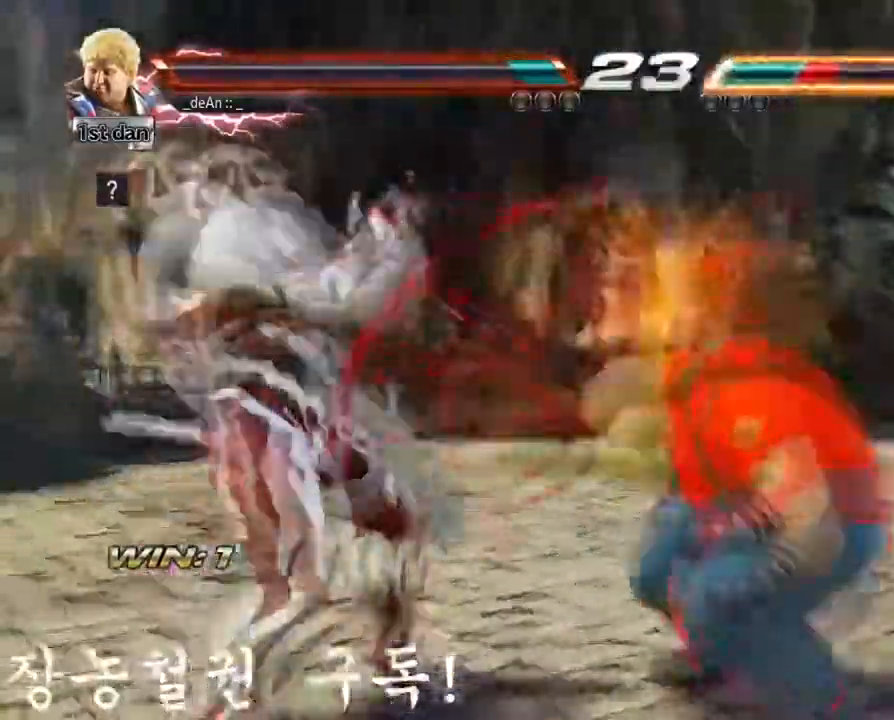
{"buttons": ["CIRCLE"], "left_stick": "center", "events": [[34, "CIRCLE", "down"], [117, "CIRCLE", "up"], [134, "CIRCLE", "down"], [250, "CIRCLE", "up"], [267, "CIRCLE", "down"]]}
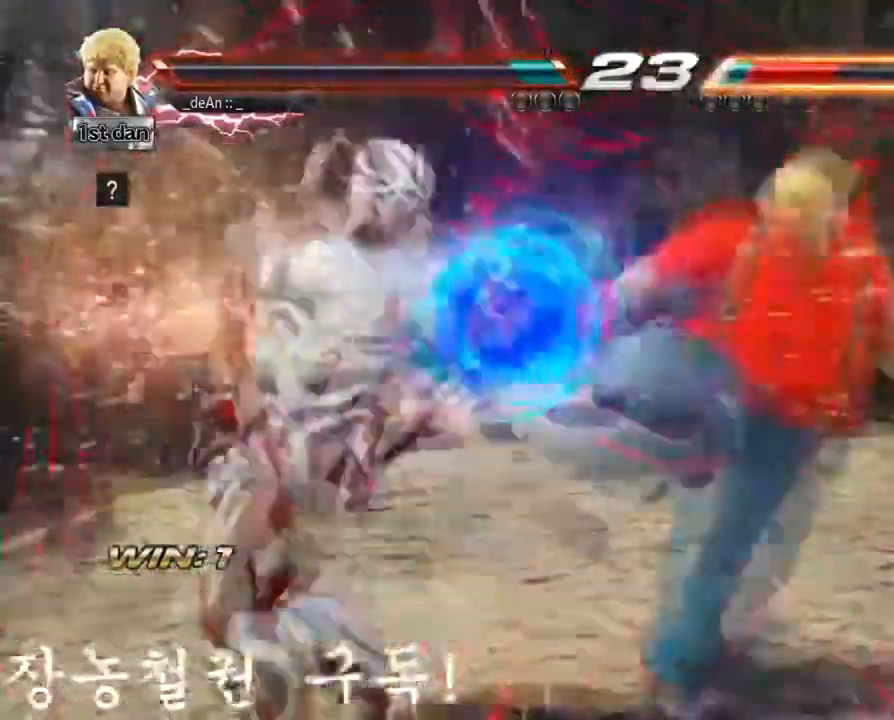
{"buttons": [], "left_stick": "right", "events": [[50, "CIRCLE", "up"], [150, "left_stick", "right"], [333, "TRIANGLE", "down"], [417, "TRIANGLE", "up"]]}